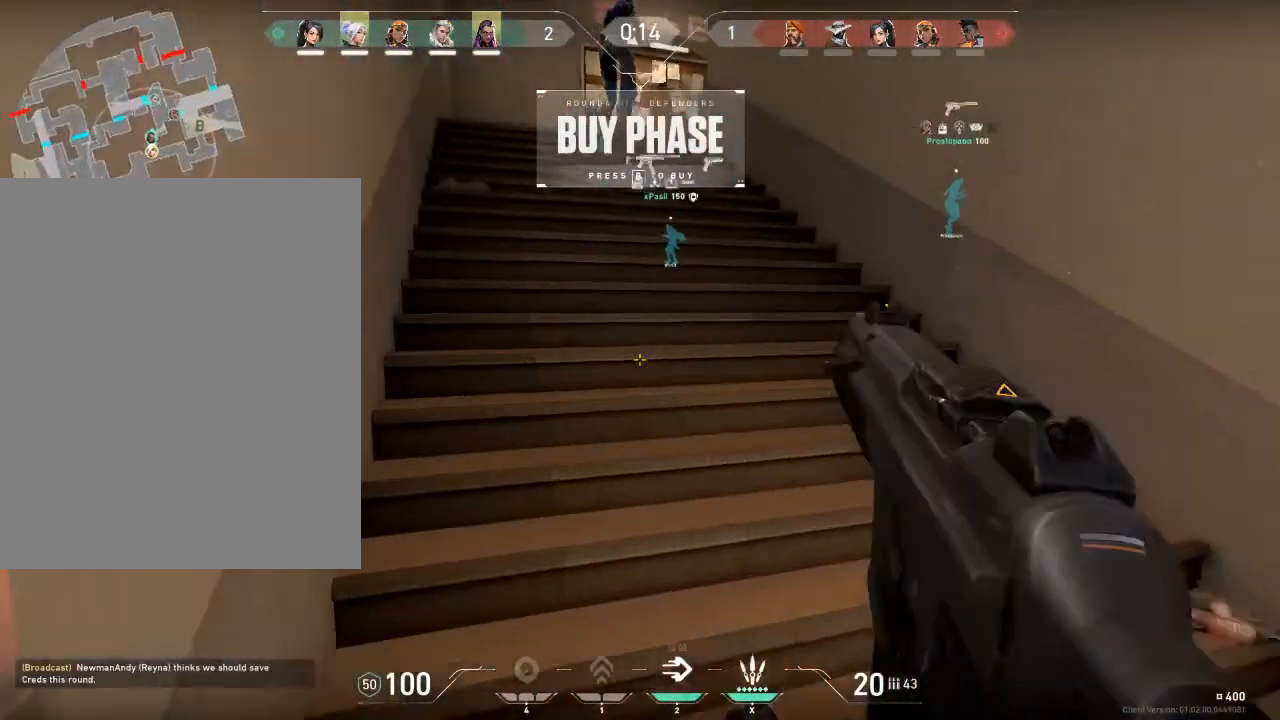
Gameplay with keyboard and mouse; each line is a JSON object with the keys and mouse buttons held at the frame after it. "events" lists presses ("down") and releases ("up") of "1", "2", "3", "4", "5", "a", "alt", "c", "caps_lock", "ctrl", "d", "e", "f", "g", "q", "r", "s", "shift", "space", "t", "tab", "v", "w", "x", "z", "mouse_left", "mouse_wheel" and "mouse_right" between this image and that frame as [ms after this image, input, new state], when the widget could be followed in between. "mouse_left", "mouse_wheel", "mouse_right" = the "left", "wheel", "right" buttons of the "mouse" list. No other keys are recorded. "wheel" means that the mouse wheel is clicked or scrolled. "mouse_move" is the direction in which the mouse moves at that frame (one of eight, or "still"), when it could be read.
{"keys": ["w"], "mouse": [], "mouse_move": "left", "events": [[67, "d", "up"]]}
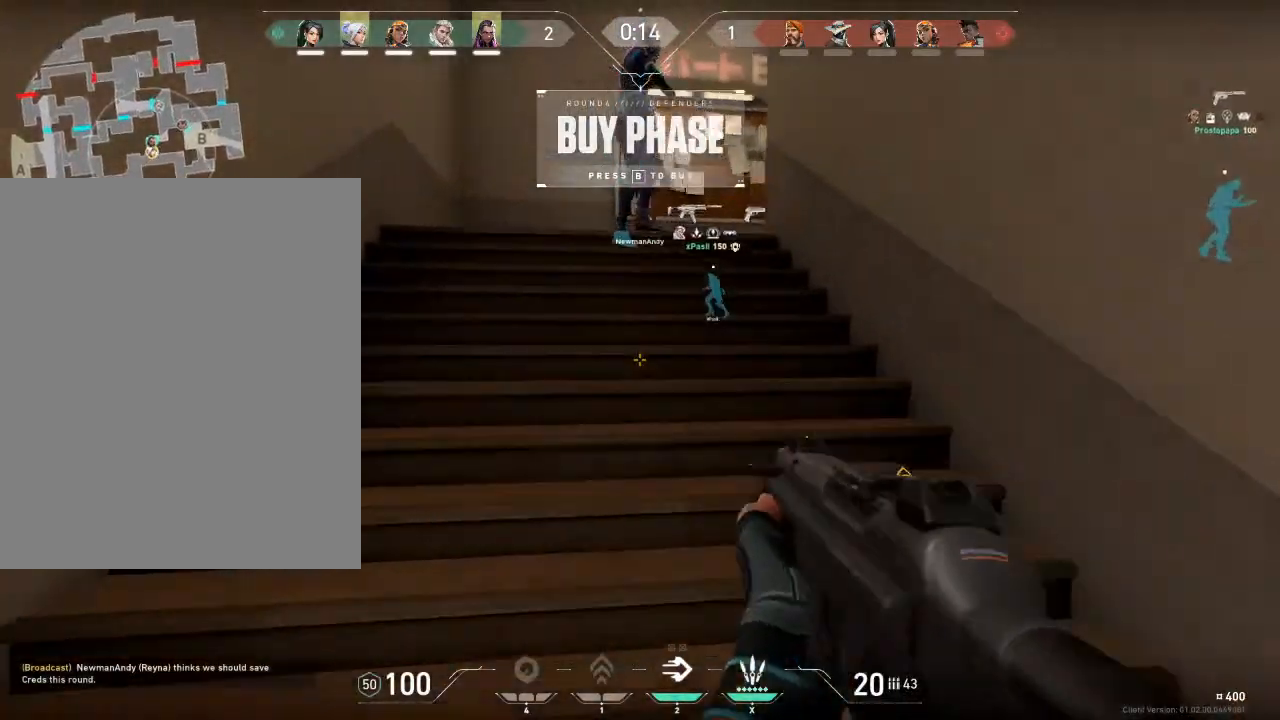
{"keys": ["w"], "mouse": [], "mouse_move": "still", "events": [[267, "mouse_right", "down"], [434, "mouse_right", "up"]]}
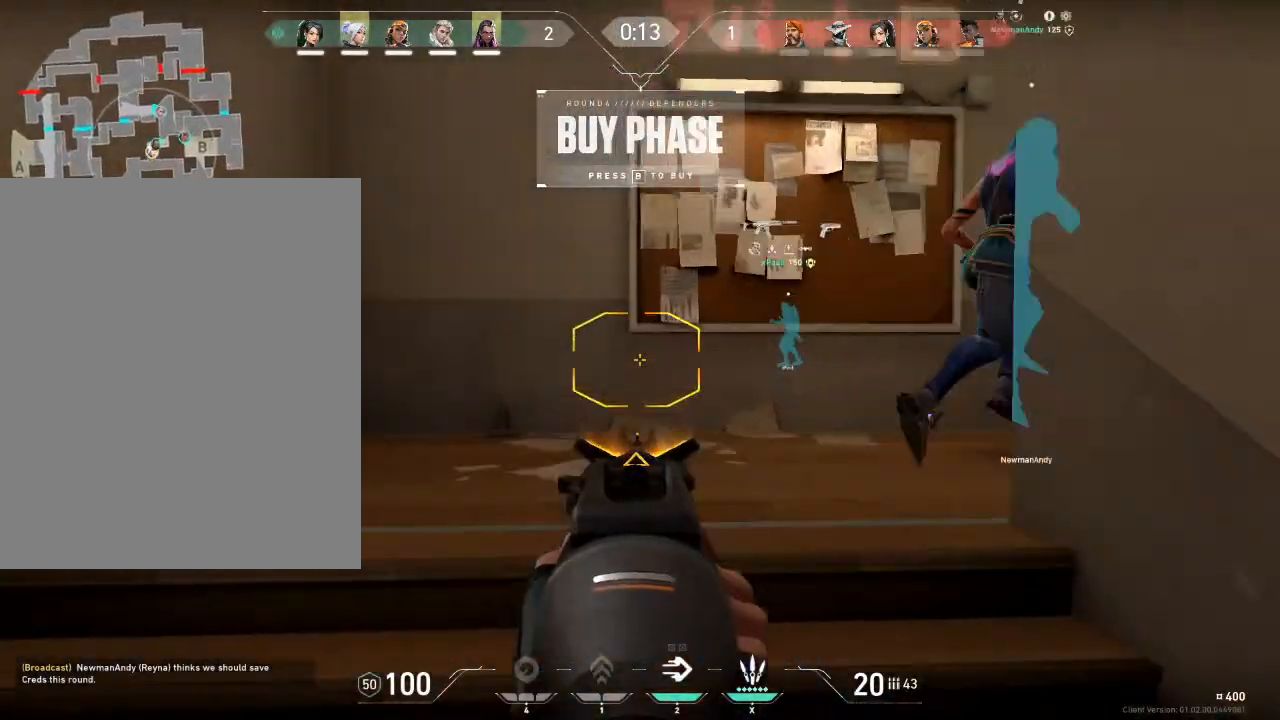
{"keys": ["d", "space", "w"], "mouse": [], "mouse_move": "down-left", "events": [[67, "mouse_right", "down"], [233, "q", "down"], [267, "mouse_right", "up"], [267, "q", "up"], [334, "f", "down"], [400, "f", "up"], [500, "d", "down"], [500, "space", "down"]]}
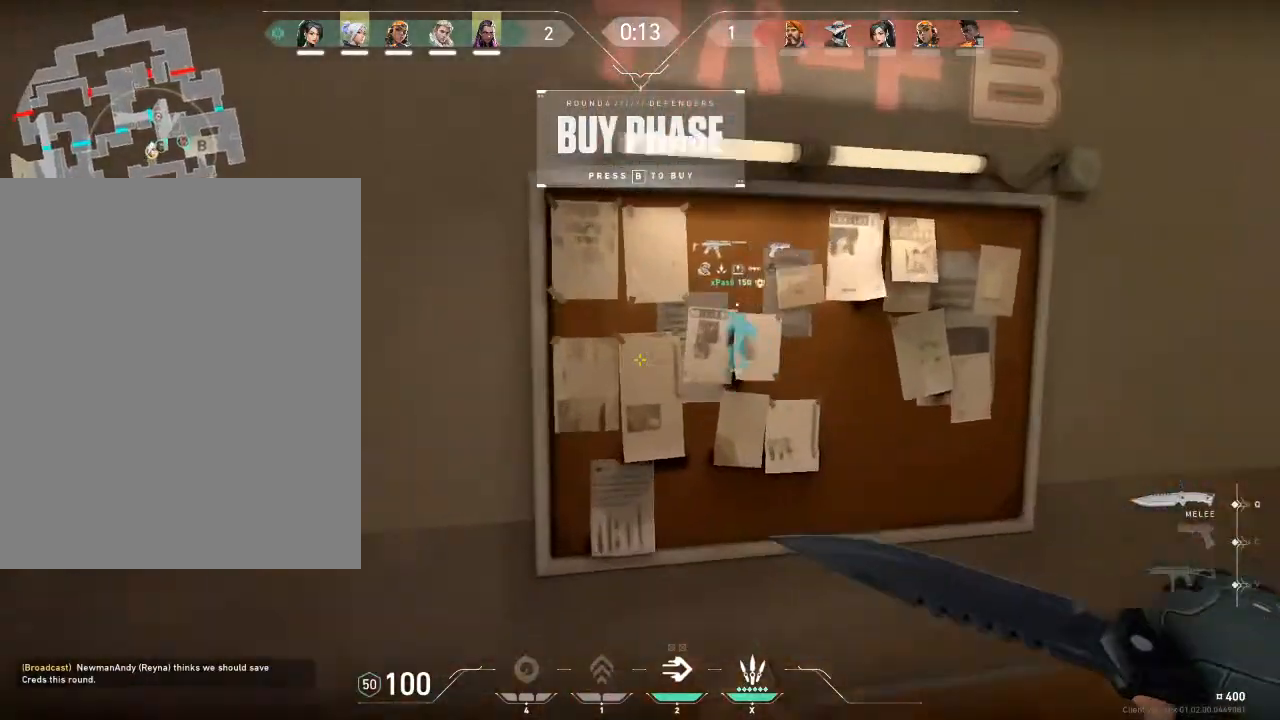
{"keys": ["d"], "mouse": [], "mouse_move": "still", "events": [[67, "w", "up"], [134, "space", "up"], [301, "v", "down"], [434, "v", "up"]]}
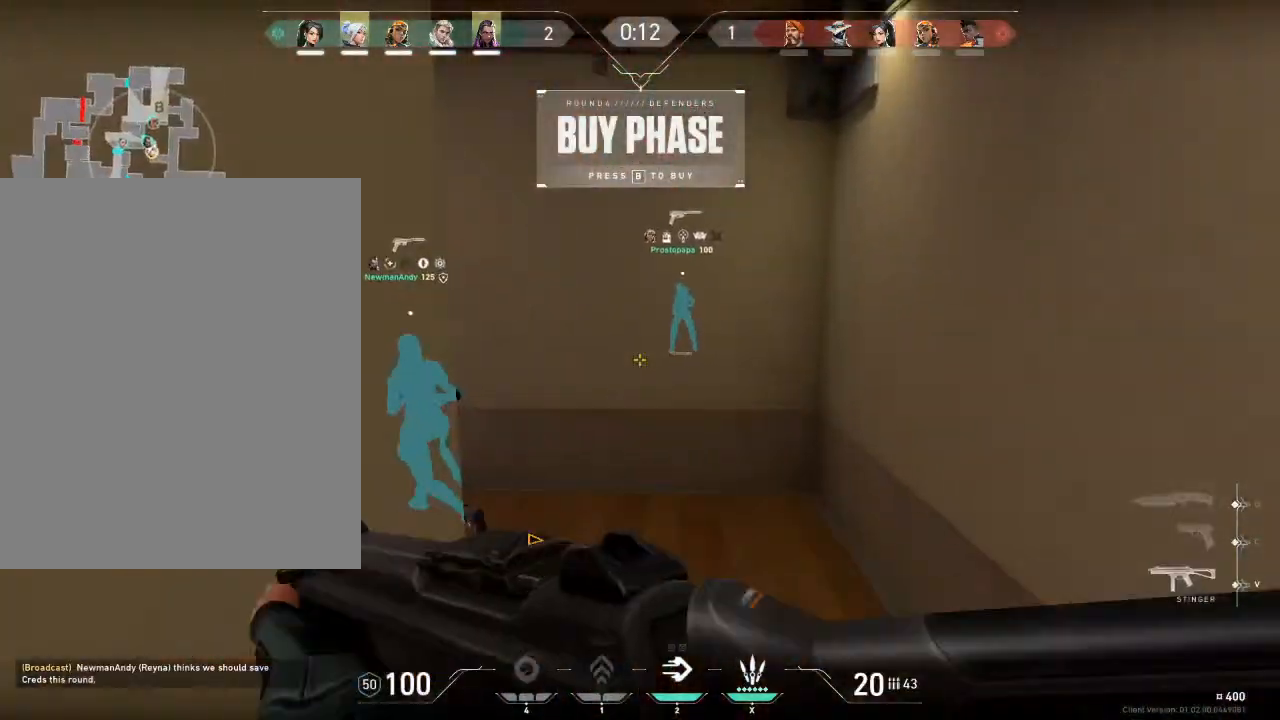
{"keys": ["w"], "mouse": [], "mouse_move": "left", "events": [[100, "w", "down"], [300, "space", "down"], [434, "space", "up"], [467, "d", "up"]]}
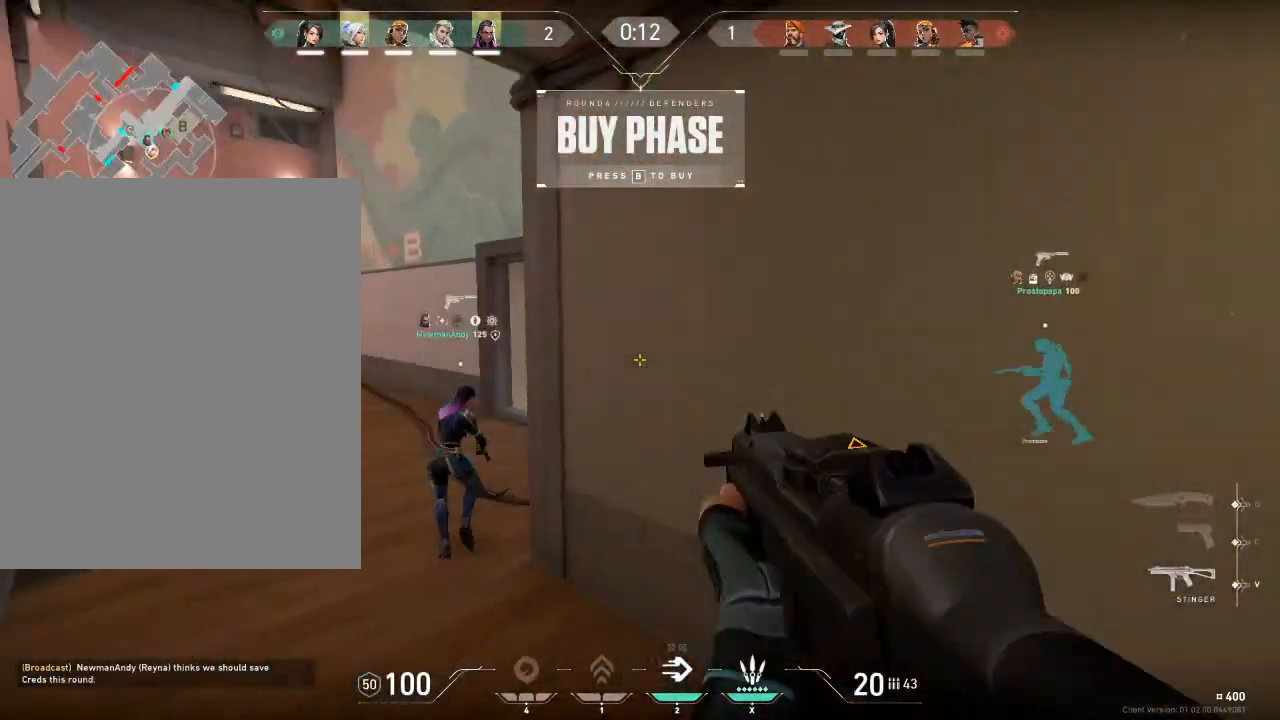
{"keys": ["a", "w"], "mouse": [], "mouse_move": "still", "events": [[34, "q", "down"], [134, "q", "up"], [301, "a", "down"]]}
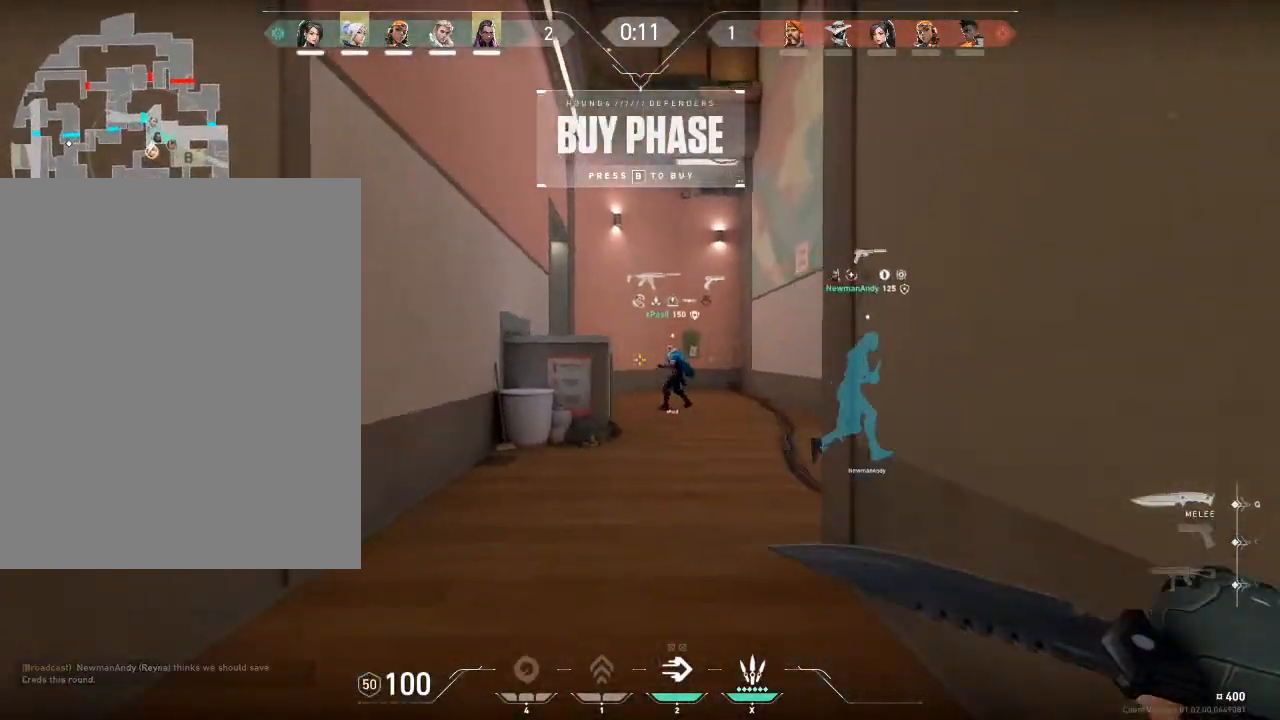
{"keys": ["a", "w"], "mouse": ["left"], "mouse_move": "right", "events": [[200, "mouse_left", "down"]]}
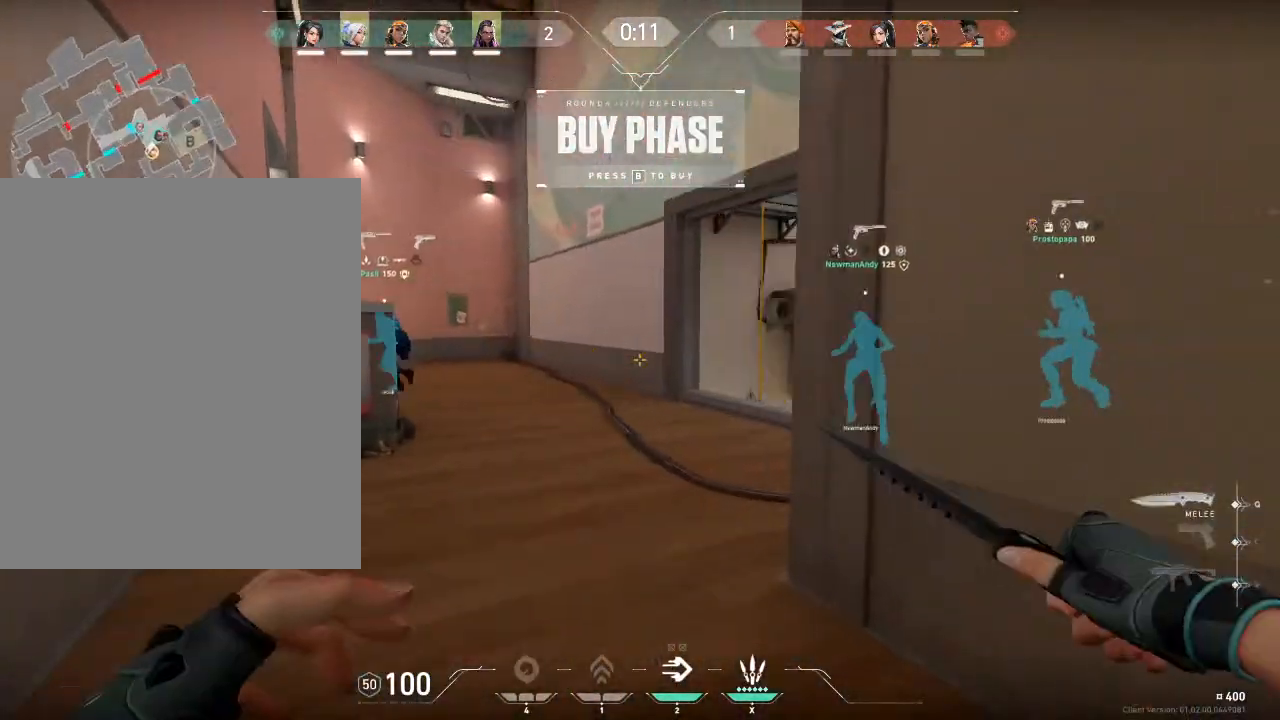
{"keys": ["a", "f", "w"], "mouse": ["left"], "mouse_move": "right", "events": [[34, "f", "down"]]}
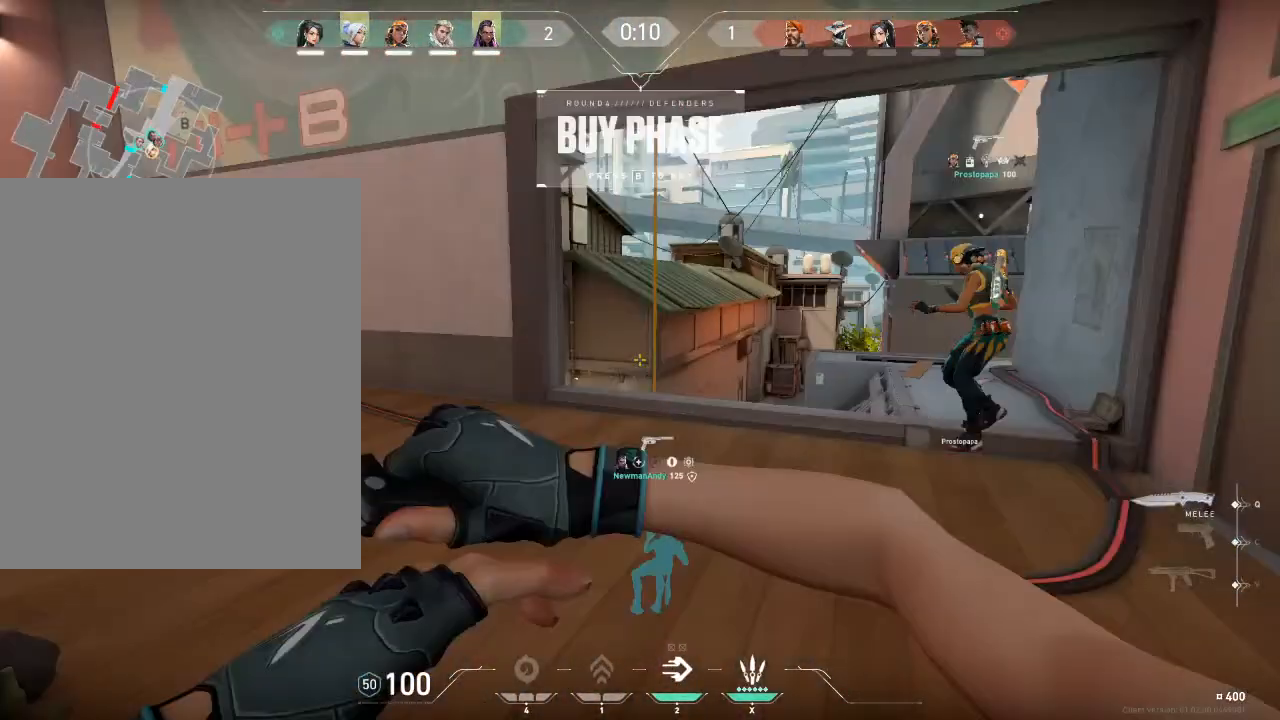
{"keys": ["d", "w"], "mouse": [], "mouse_move": "right", "events": [[334, "a", "up"], [334, "d", "down"], [334, "f", "up"], [334, "mouse_left", "up"]]}
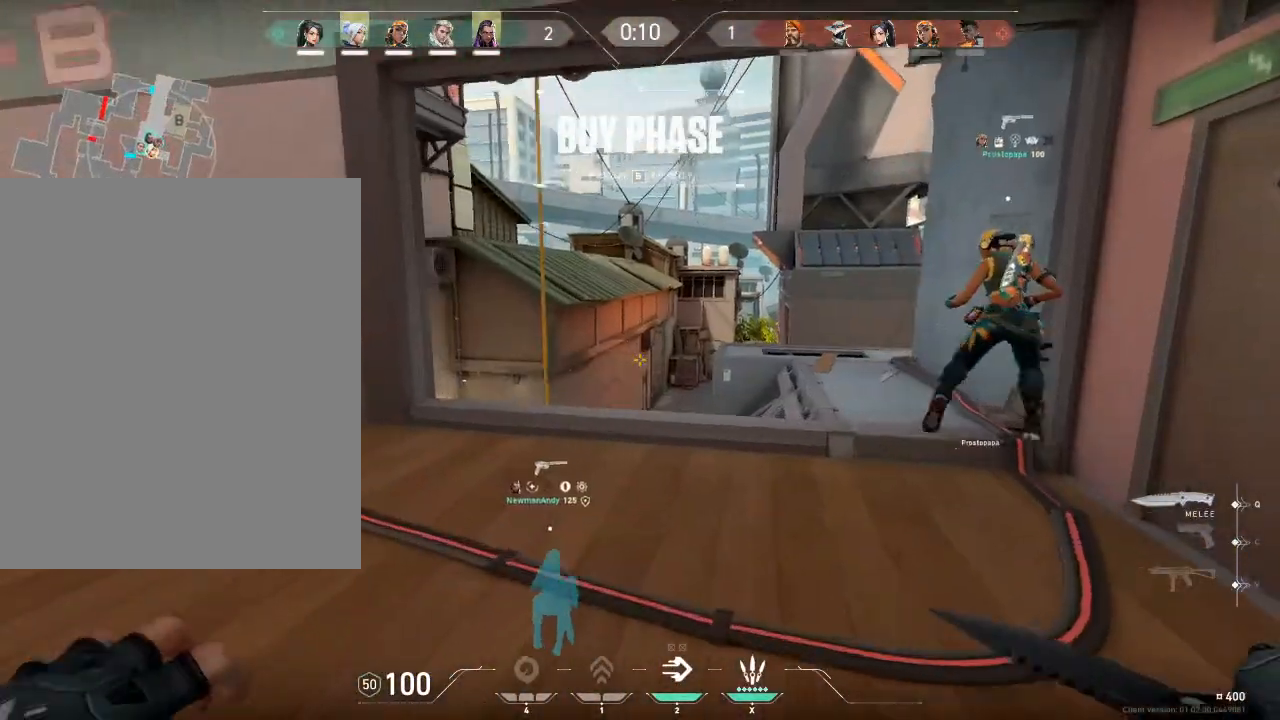
{"keys": ["d", "w"], "mouse": [], "mouse_move": "still", "events": []}
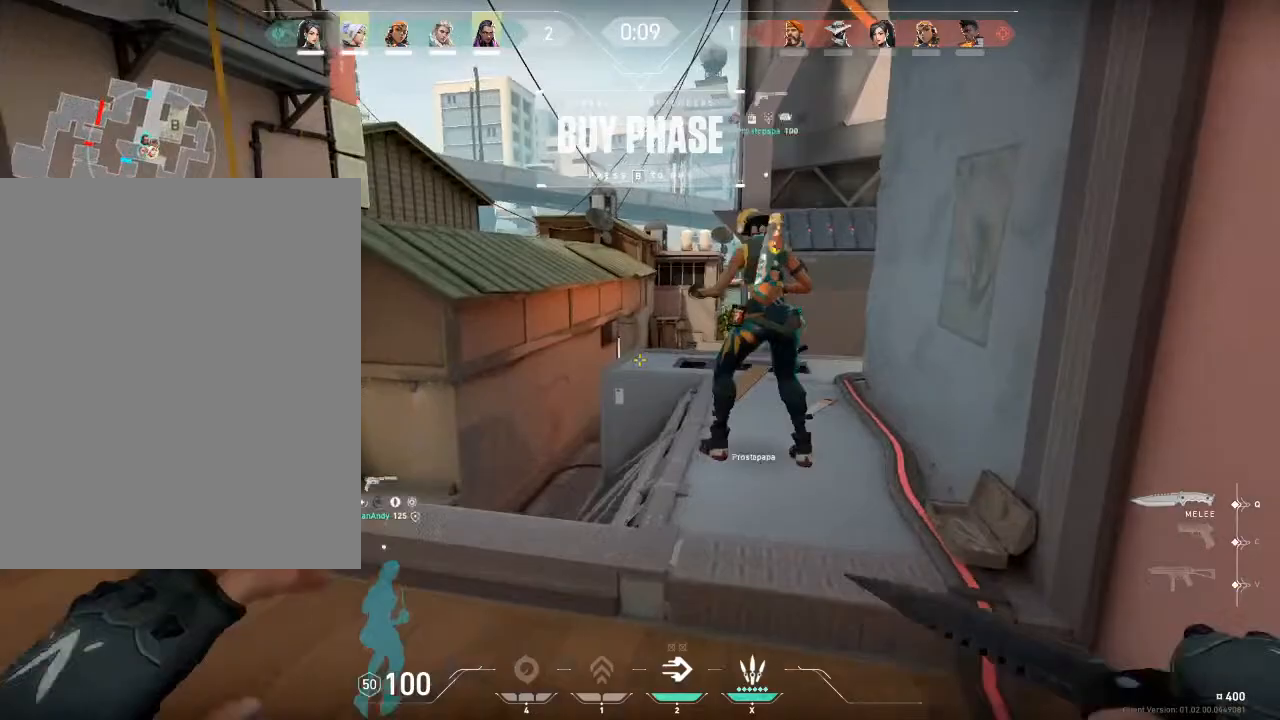
{"keys": ["d", "w"], "mouse": [], "mouse_move": "left", "events": [[33, "d", "up"], [334, "d", "down"]]}
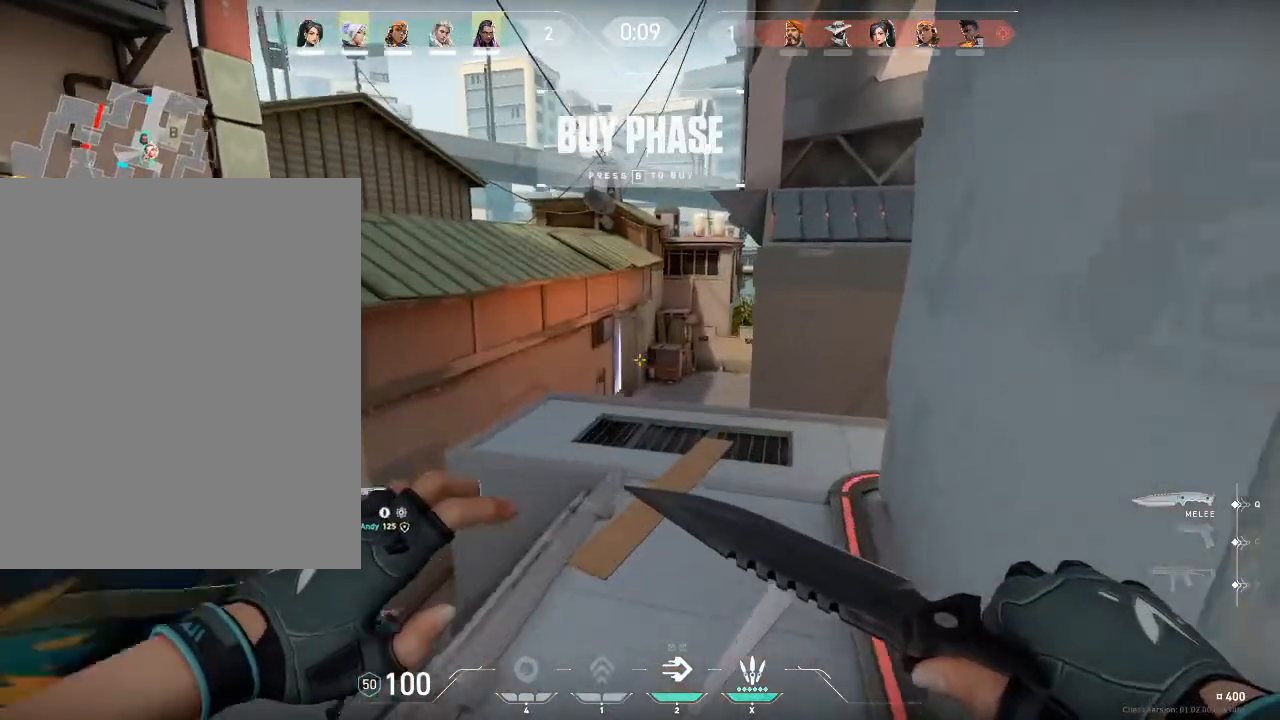
{"keys": ["w"], "mouse": [], "mouse_move": "left", "events": [[167, "d", "up"], [234, "a", "down"], [401, "a", "up"]]}
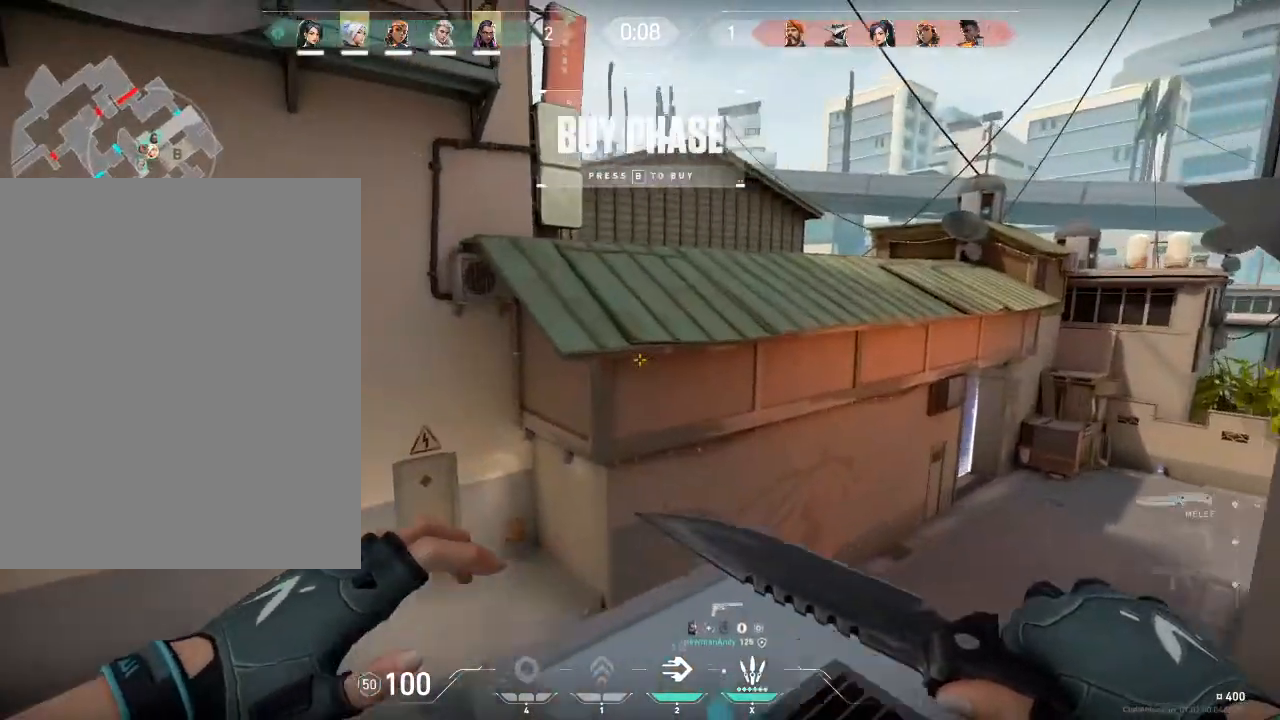
{"keys": ["space", "w"], "mouse": [], "mouse_move": "left", "events": [[467, "space", "down"]]}
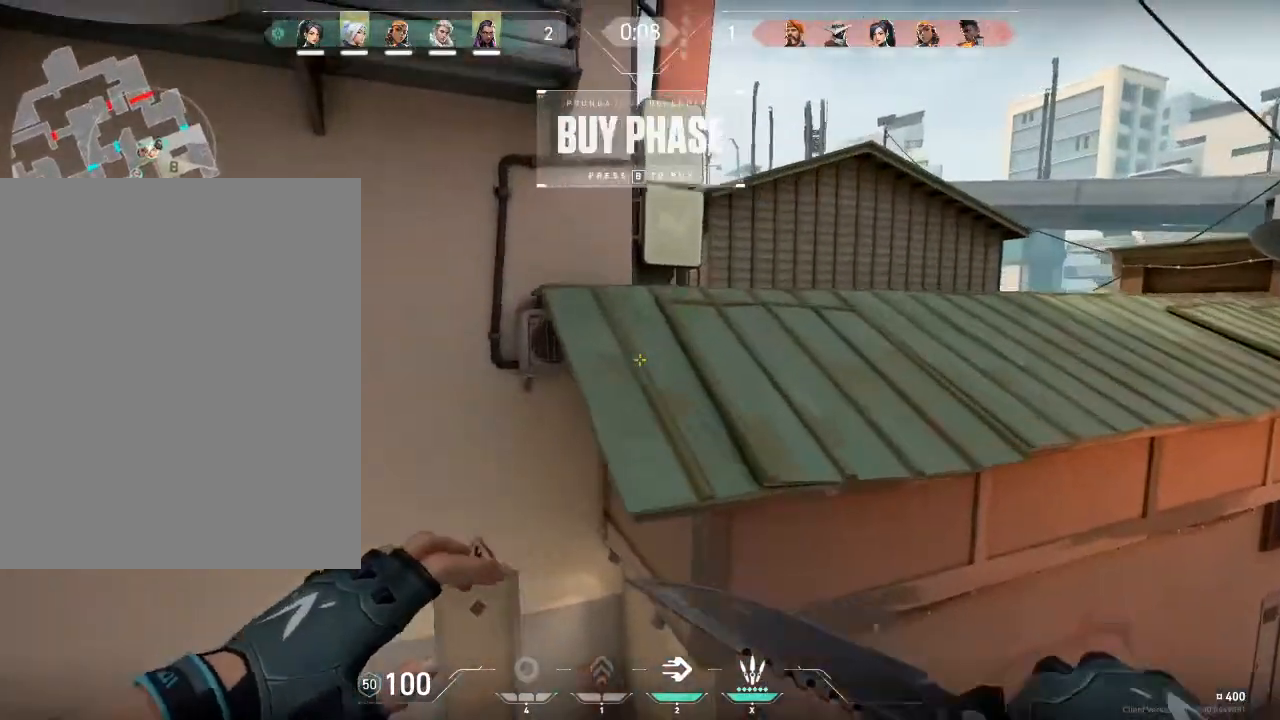
{"keys": ["a", "shift", "space", "w"], "mouse": [], "mouse_move": "still", "events": [[134, "a", "down"], [134, "space", "up"], [334, "space", "down"], [501, "shift", "down"]]}
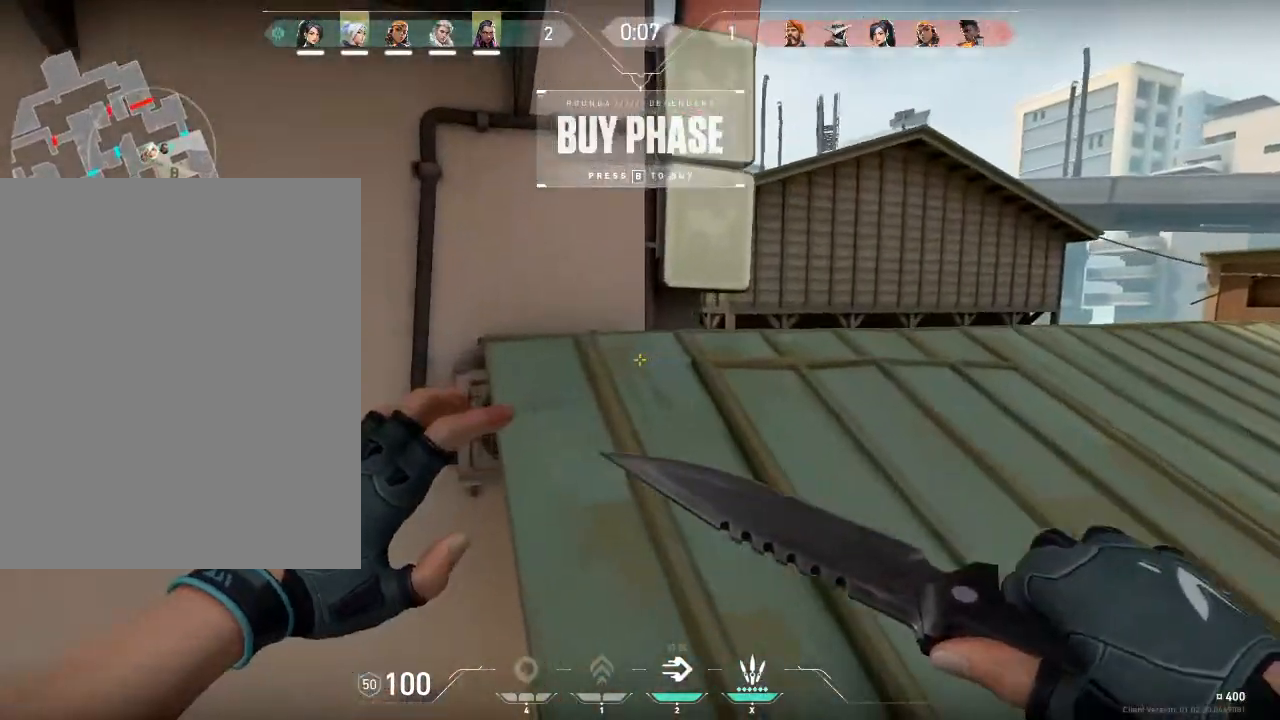
{"keys": ["d", "shift", "space", "w"], "mouse": ["left"], "mouse_move": "right", "events": [[200, "a", "up"], [233, "d", "down"], [434, "mouse_left", "down"]]}
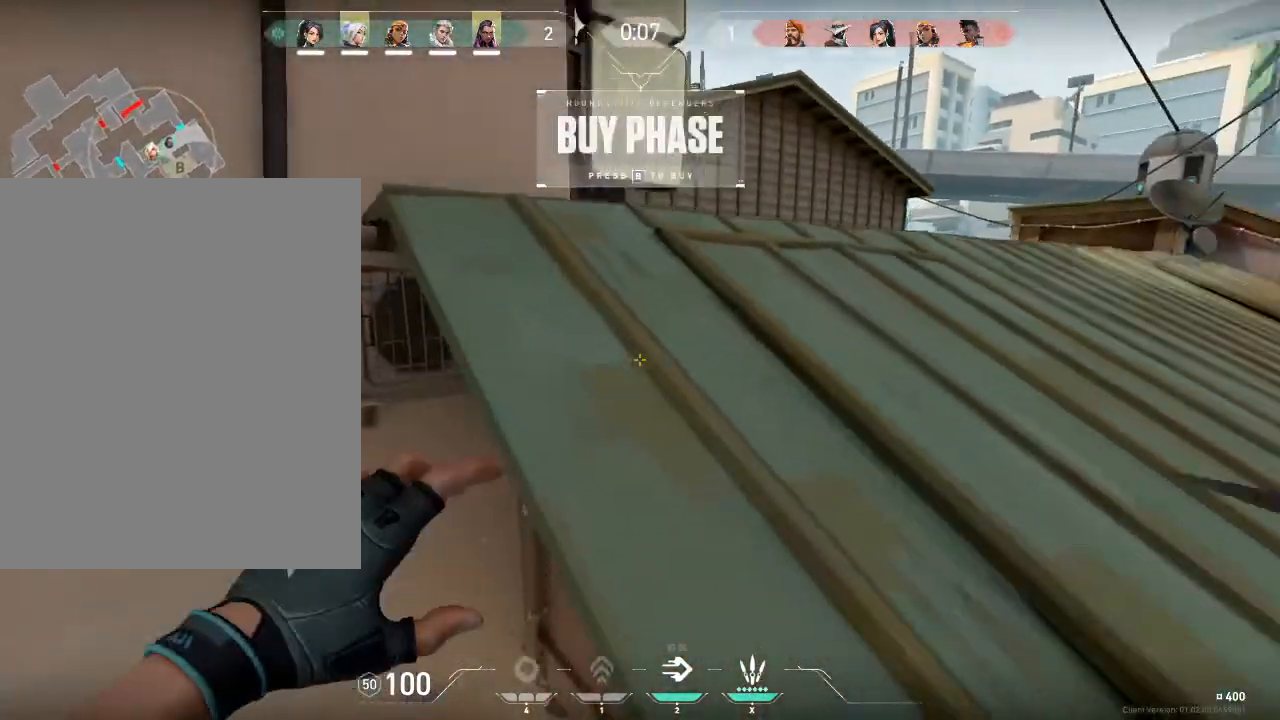
{"keys": ["a", "w"], "mouse": ["left"], "mouse_move": "left", "events": [[100, "shift", "up"], [167, "space", "up"], [267, "a", "down"], [267, "d", "up"]]}
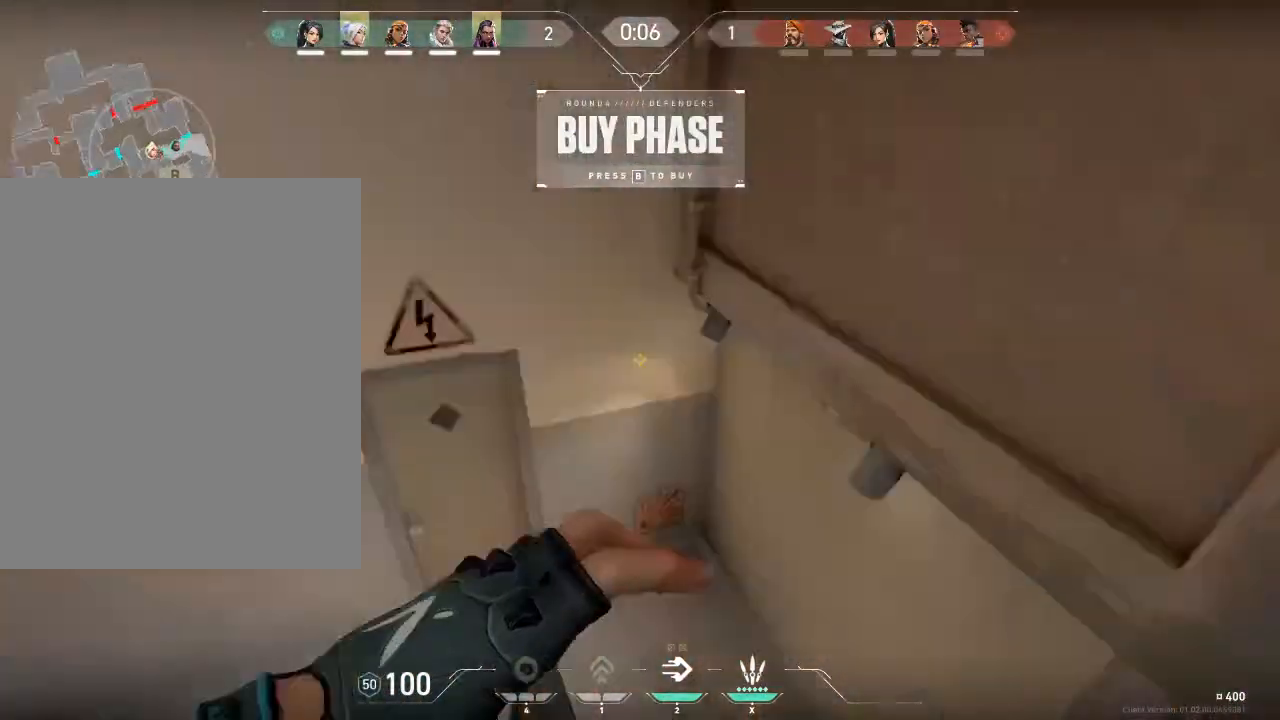
{"keys": ["a", "shift", "w"], "mouse": [], "mouse_move": "up-right", "events": [[133, "shift", "down"], [334, "mouse_left", "up"]]}
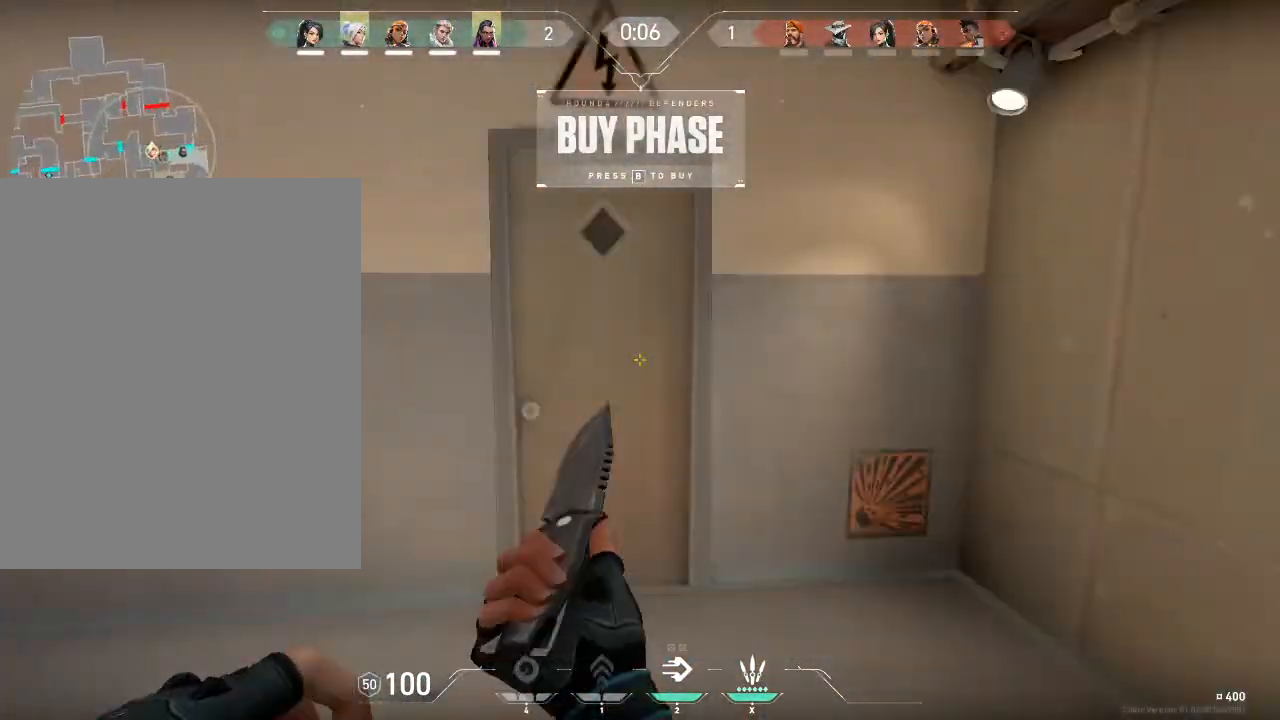
{"keys": ["w"], "mouse": [], "mouse_move": "still", "events": [[100, "a", "up"], [201, "shift", "up"]]}
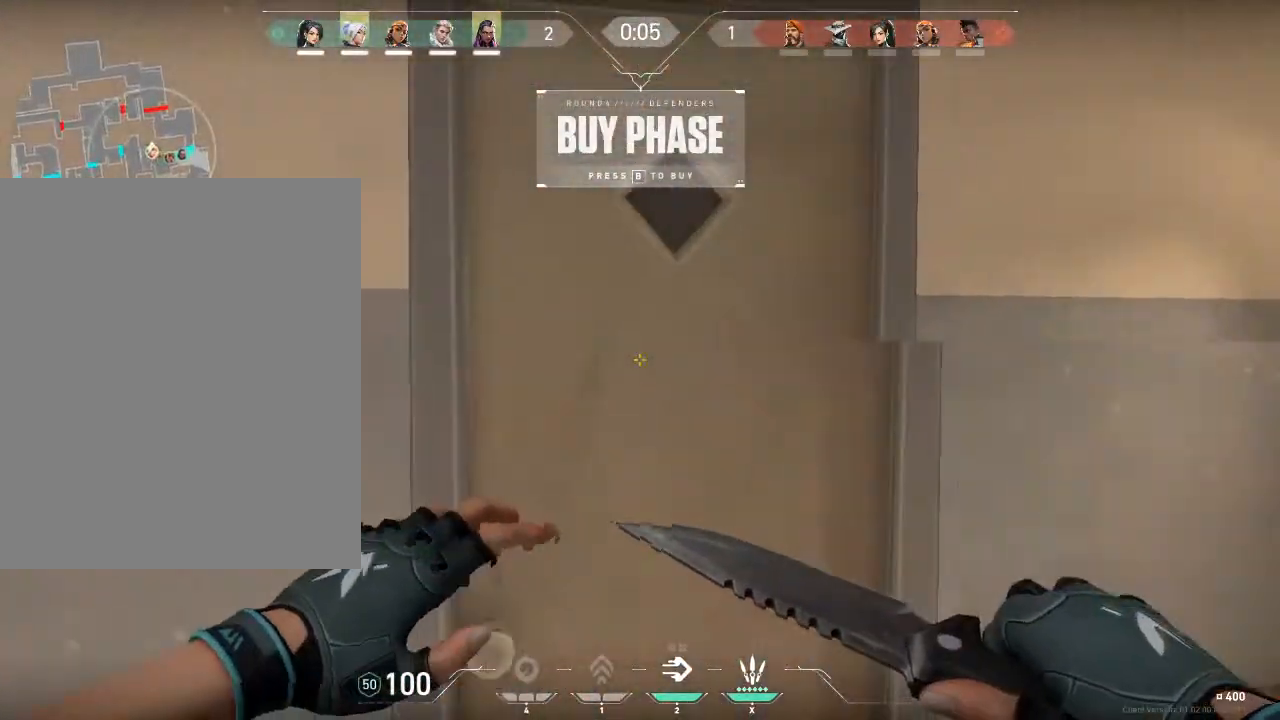
{"keys": ["a"], "mouse": ["left"], "mouse_move": "right", "events": [[33, "e", "down"], [133, "e", "up"], [167, "a", "down"], [267, "mouse_left", "down"], [300, "w", "up"]]}
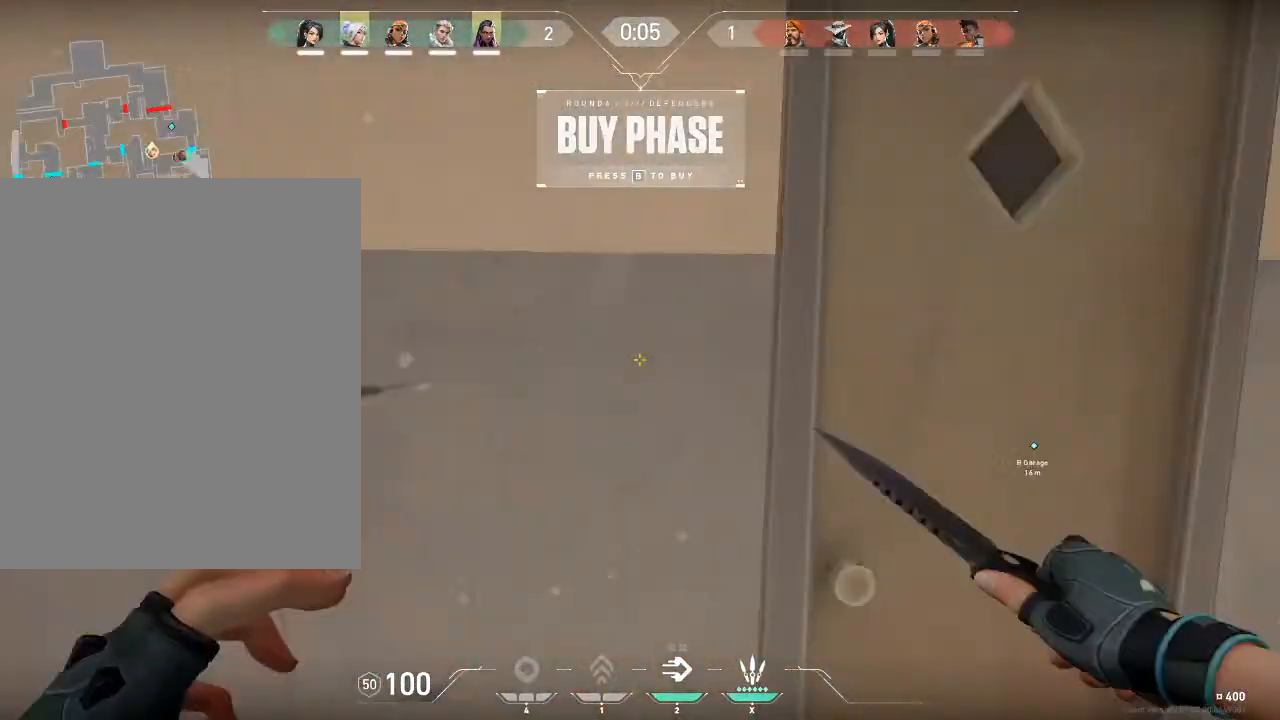
{"keys": ["d"], "mouse": ["left"], "mouse_move": "up-left", "events": [[34, "d", "down"], [201, "d", "up"], [367, "s", "down"], [468, "a", "up"], [468, "s", "up"], [501, "d", "down"]]}
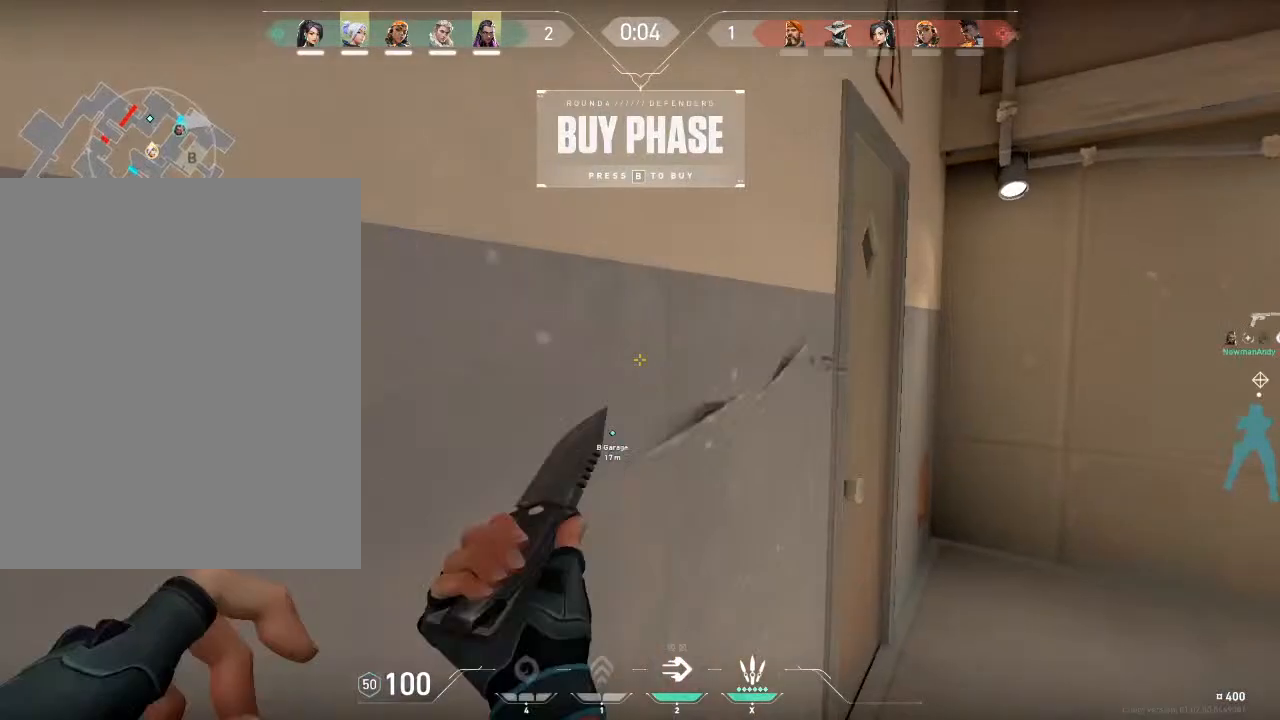
{"keys": ["shift", "v", "w"], "mouse": [], "mouse_move": "still", "events": [[100, "w", "down"], [167, "d", "up"], [334, "v", "down"], [400, "mouse_left", "up"], [400, "shift", "down"]]}
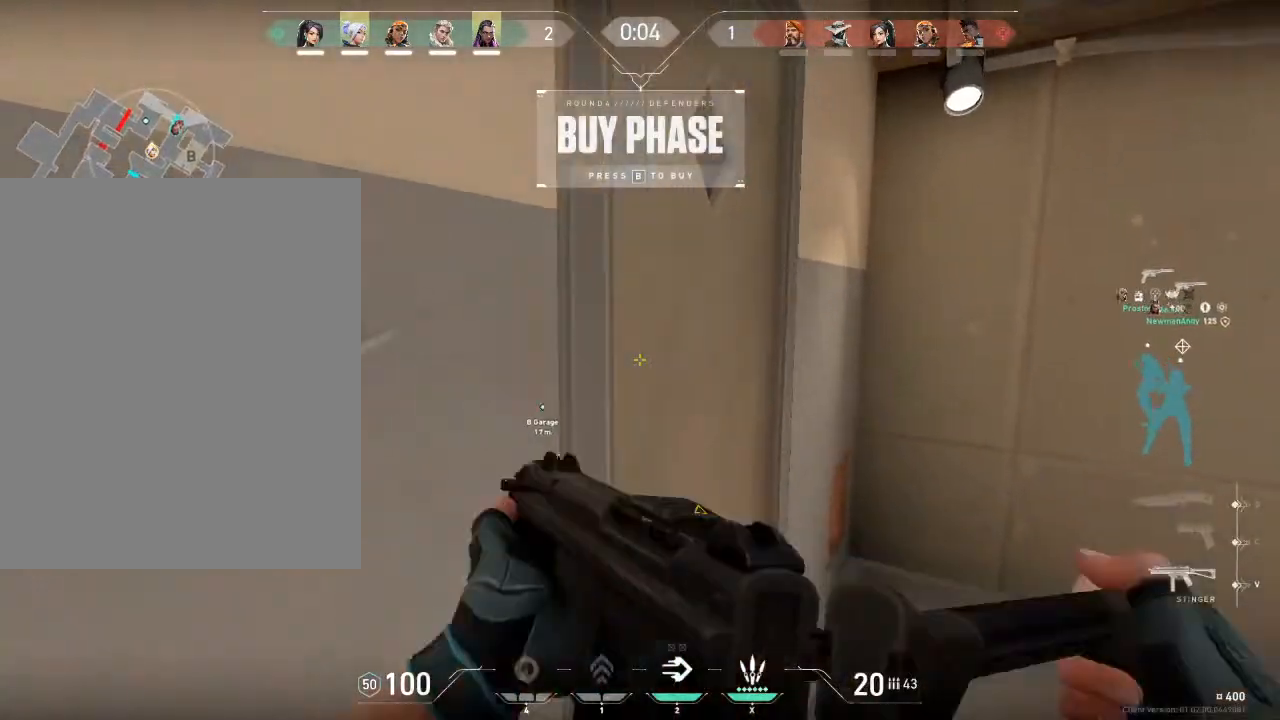
{"keys": ["a", "shift", "w"], "mouse": [], "mouse_move": "left", "events": [[34, "v", "up"], [134, "a", "down"]]}
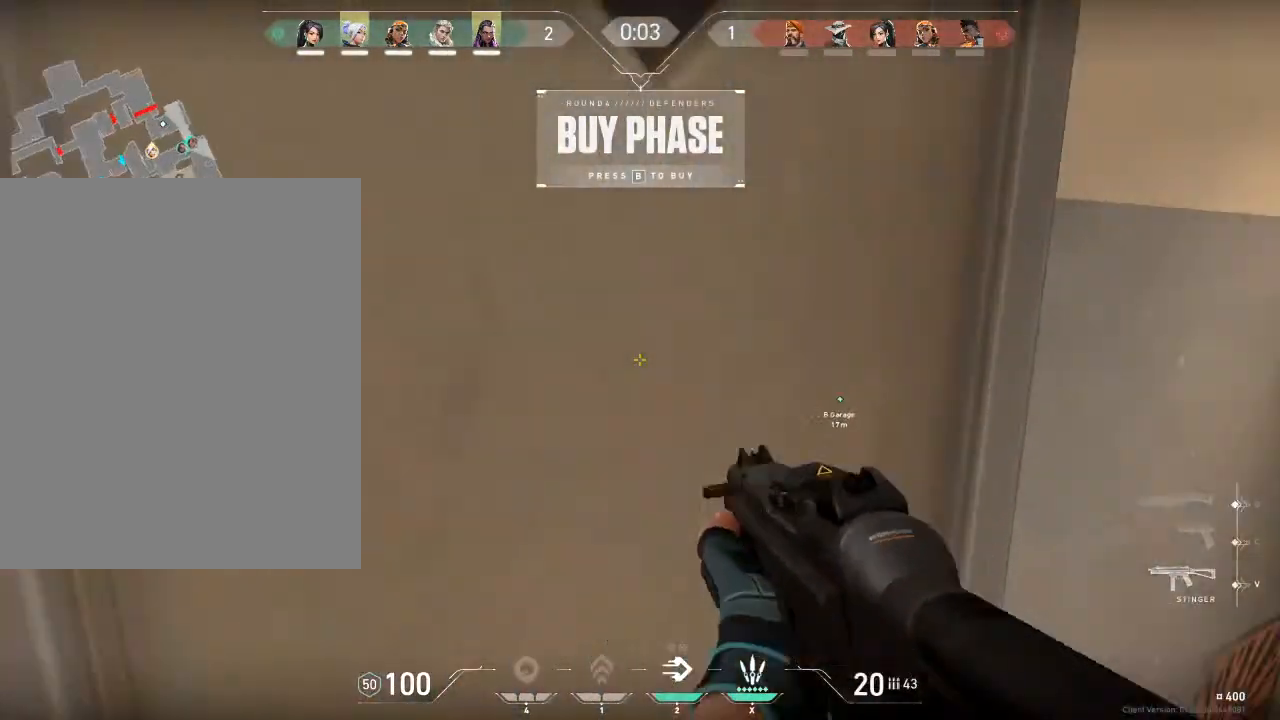
{"keys": ["shift"], "mouse": [], "mouse_move": "still", "events": [[100, "a", "up"], [200, "w", "up"], [267, "q", "down"], [367, "q", "up"]]}
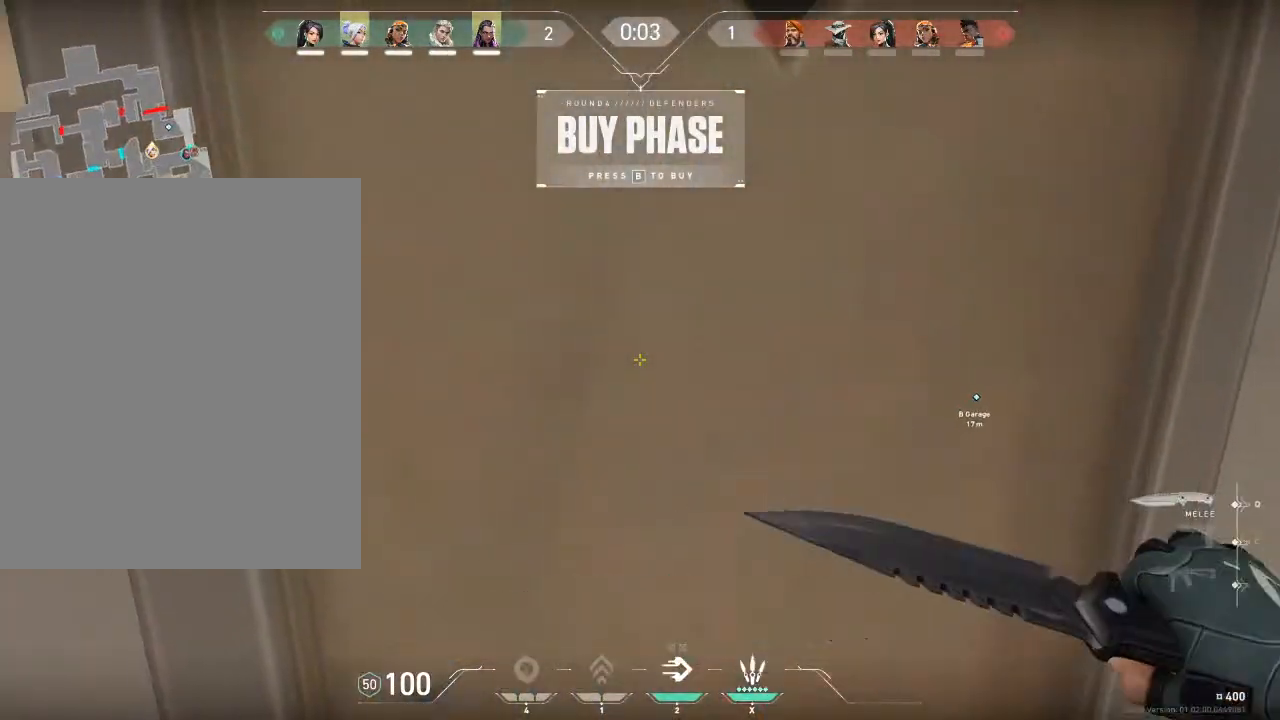
{"keys": ["shift"], "mouse": ["left"], "mouse_move": "still", "events": [[201, "mouse_left", "down"]]}
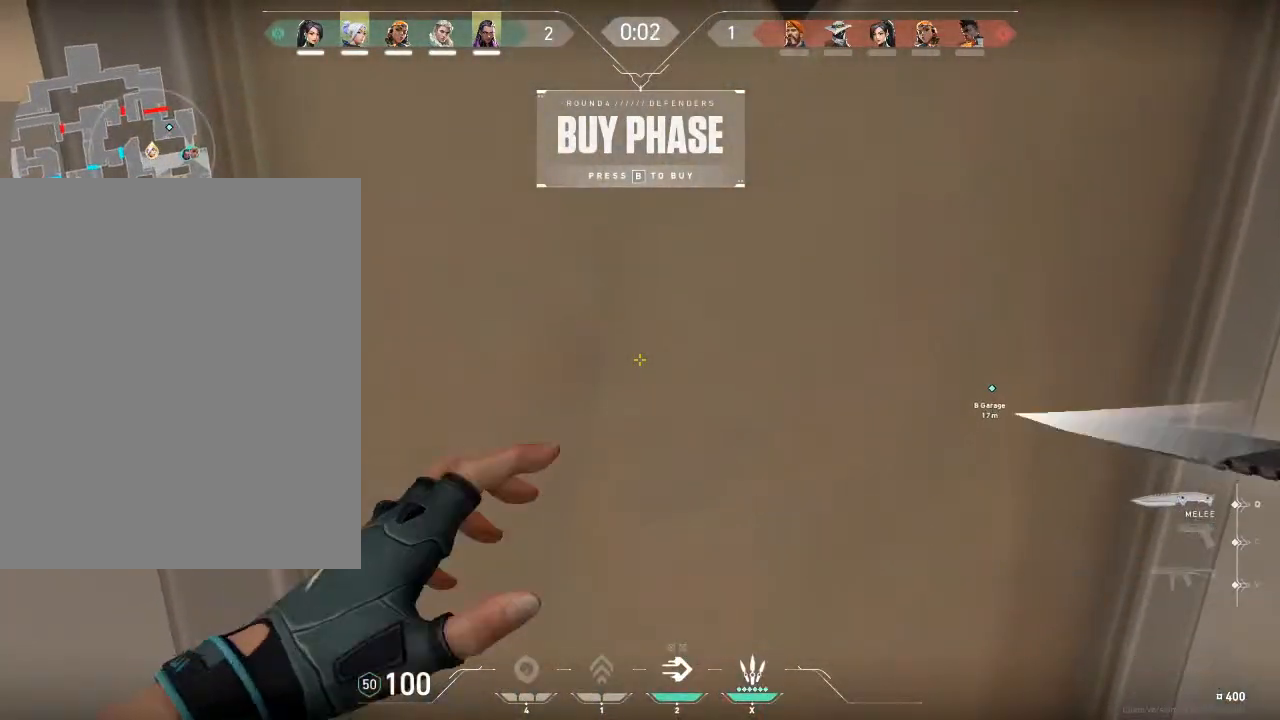
{"keys": ["shift"], "mouse": ["left"], "mouse_move": "up-right", "events": []}
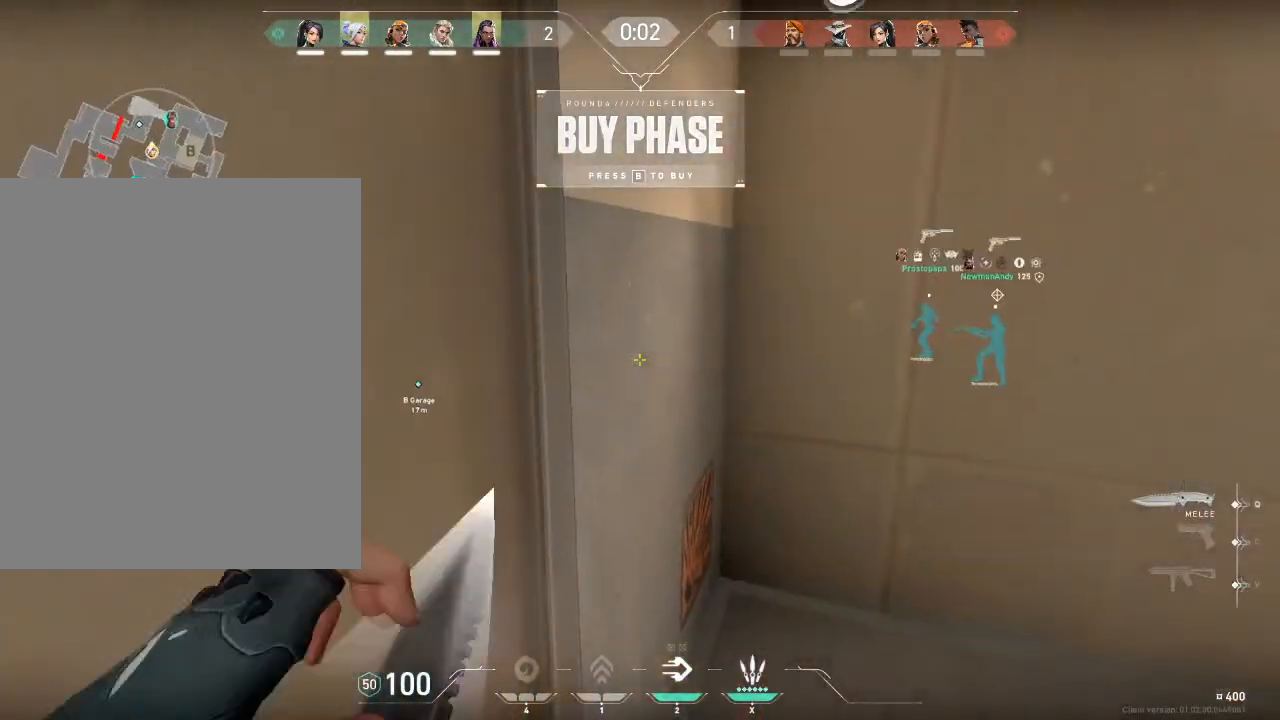
{"keys": ["d"], "mouse": ["left"], "mouse_move": "down-right", "events": [[134, "a", "down"], [367, "a", "up"], [434, "d", "down"], [468, "shift", "up"]]}